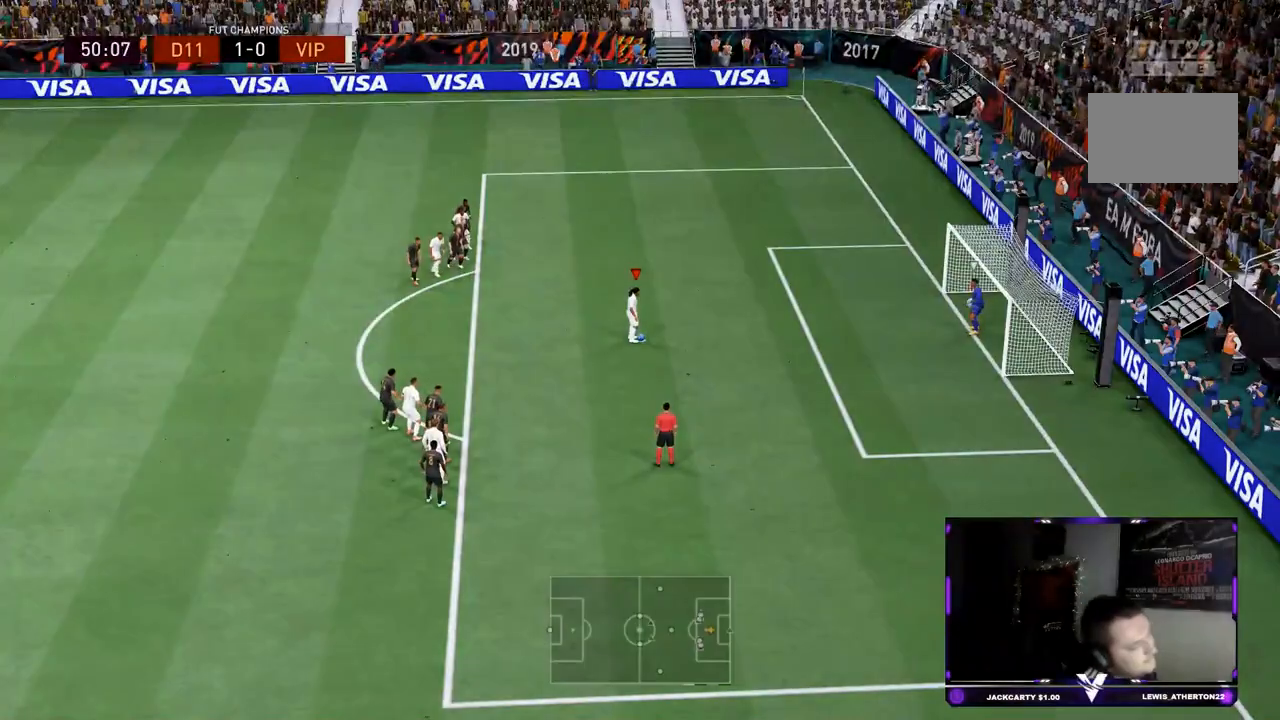
Gameplay with a controller (PlayStation layout); each line is a JSON object with the inputs held at the frame after it. "events" lists button and stick changes between this image and that frame as [ms after this image, input, new state], when the widget could be followed in between. Not read: L3 R3.
{"buttons": [], "left_stick": "center", "right_stick": "center", "events": [[133, "CROSS", "down"], [233, "CROSS", "up"], [400, "CROSS", "down"], [467, "CROSS", "up"]]}
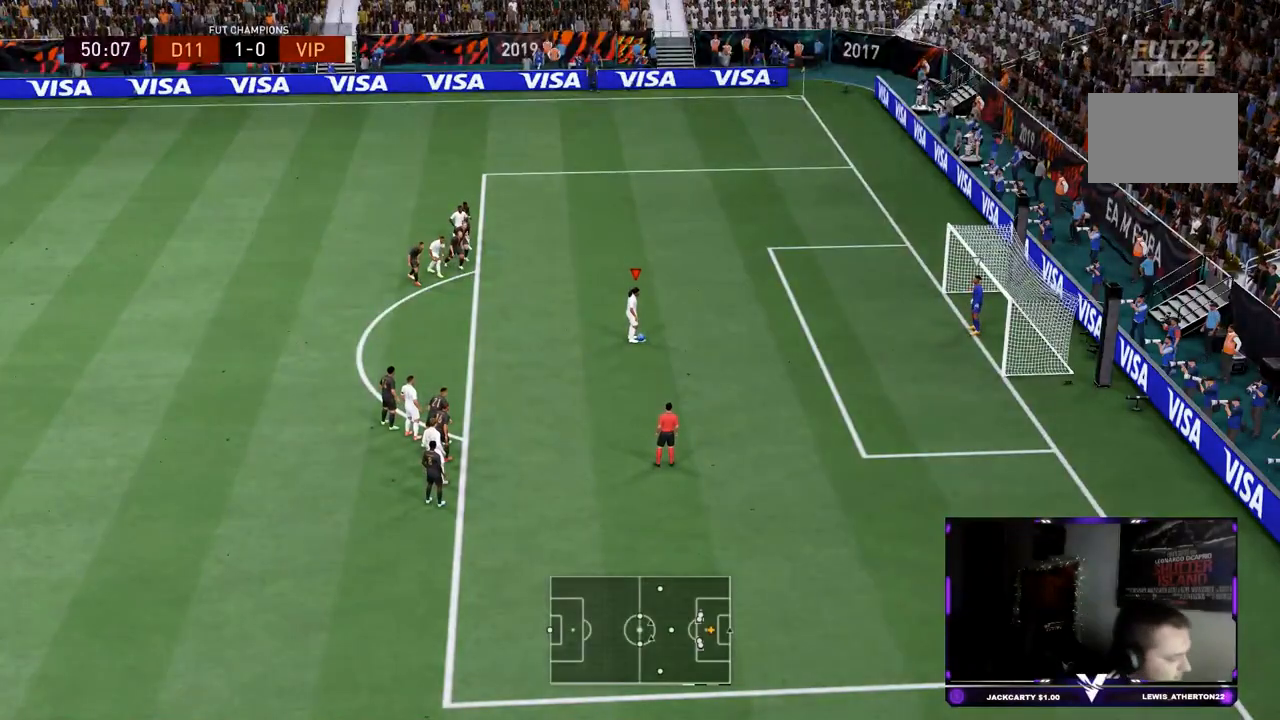
{"buttons": [], "left_stick": "center", "right_stick": "center", "events": [[51, "CROSS", "down"], [151, "CROSS", "up"], [184, "CROSS", "down"], [284, "CROSS", "up"]]}
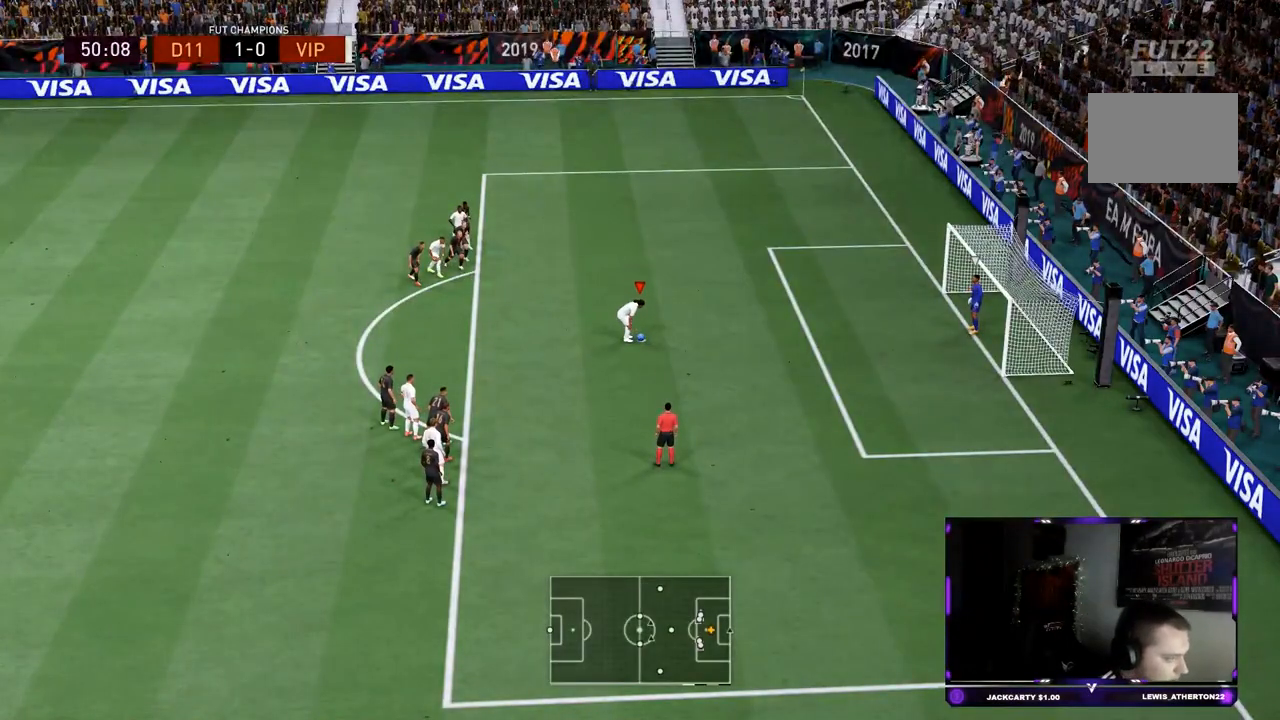
{"buttons": ["CROSS"], "left_stick": "center", "right_stick": "center", "events": [[400, "CROSS", "down"], [434, "CROSS", "up"], [467, "CROSS", "down"]]}
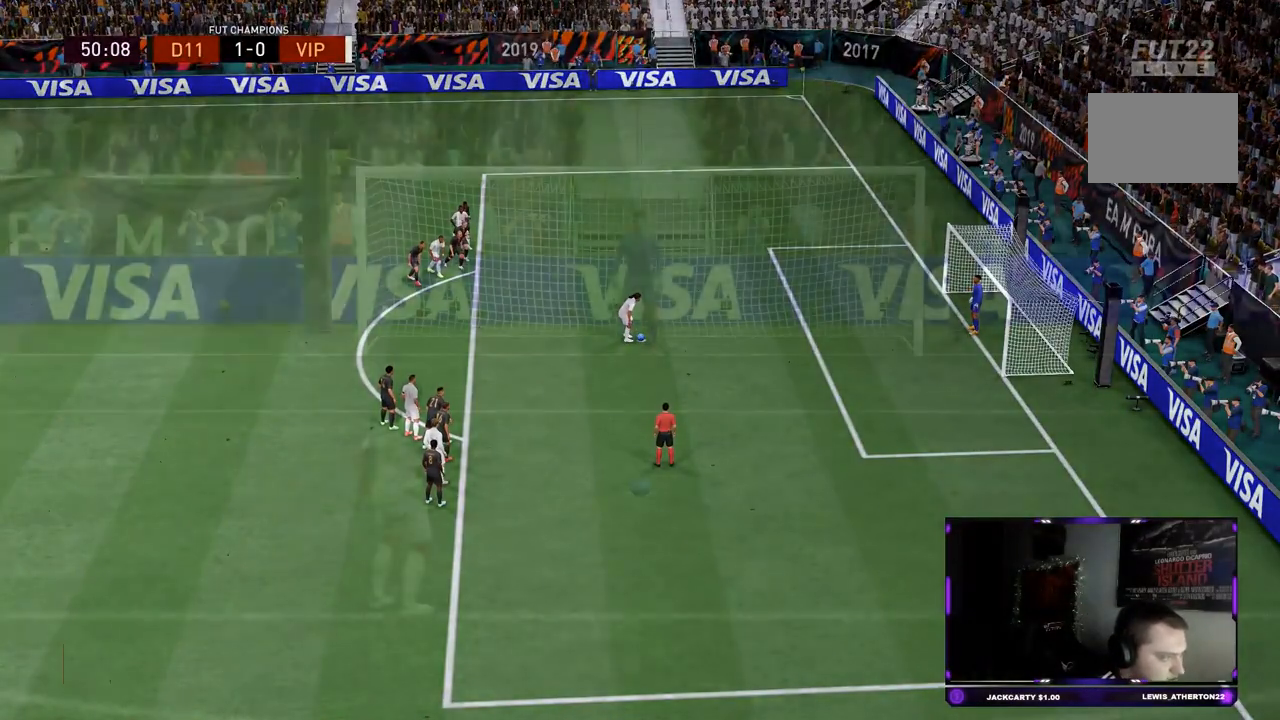
{"buttons": [], "left_stick": "center", "right_stick": "center", "events": [[67, "CROSS", "up"], [101, "CROSS", "down"], [201, "CROSS", "up"]]}
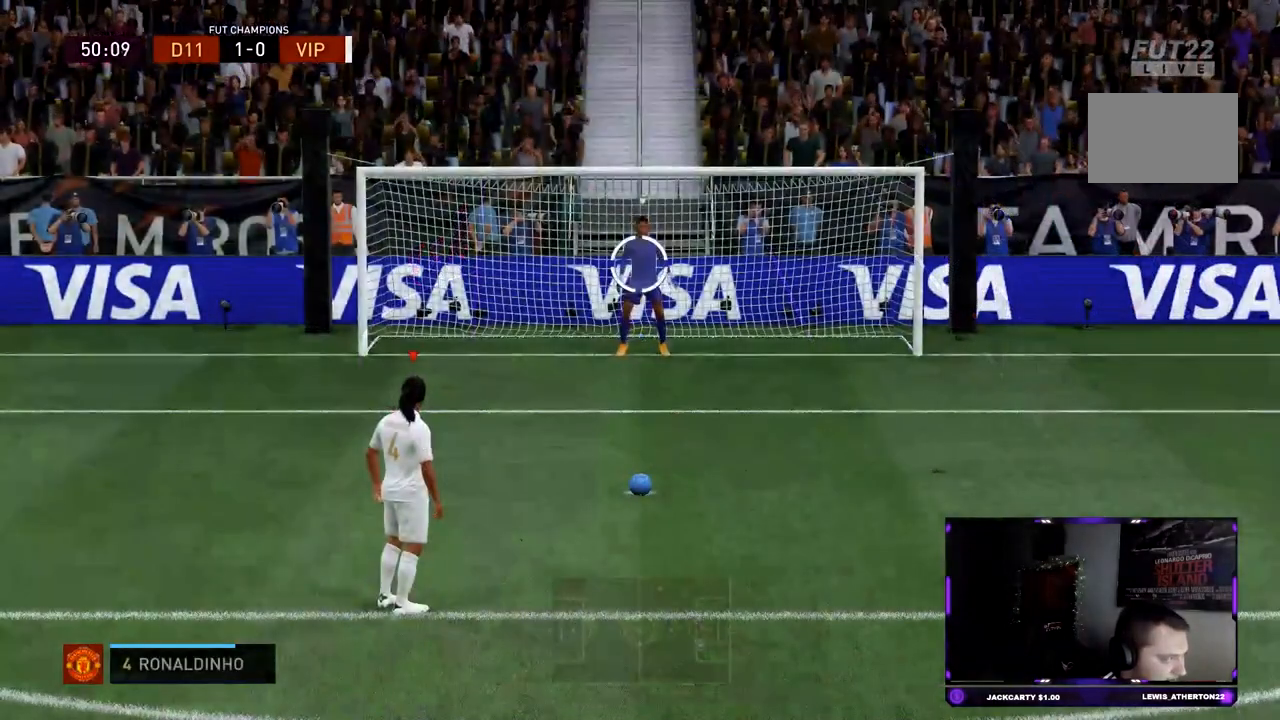
{"buttons": ["SQUARE"], "left_stick": "center", "right_stick": "center", "events": [[500, "SQUARE", "down"]]}
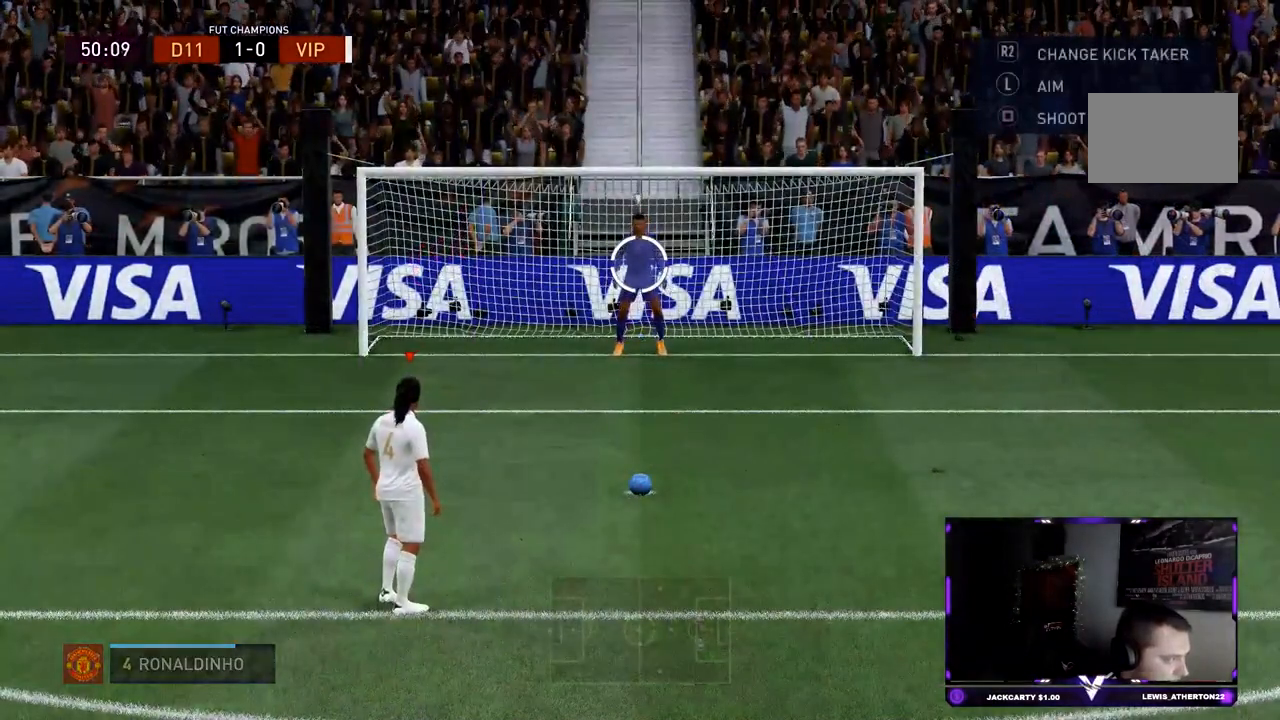
{"buttons": [], "left_stick": "down-left", "right_stick": "center", "events": [[67, "SQUARE", "up"], [501, "left_stick", "down-left"]]}
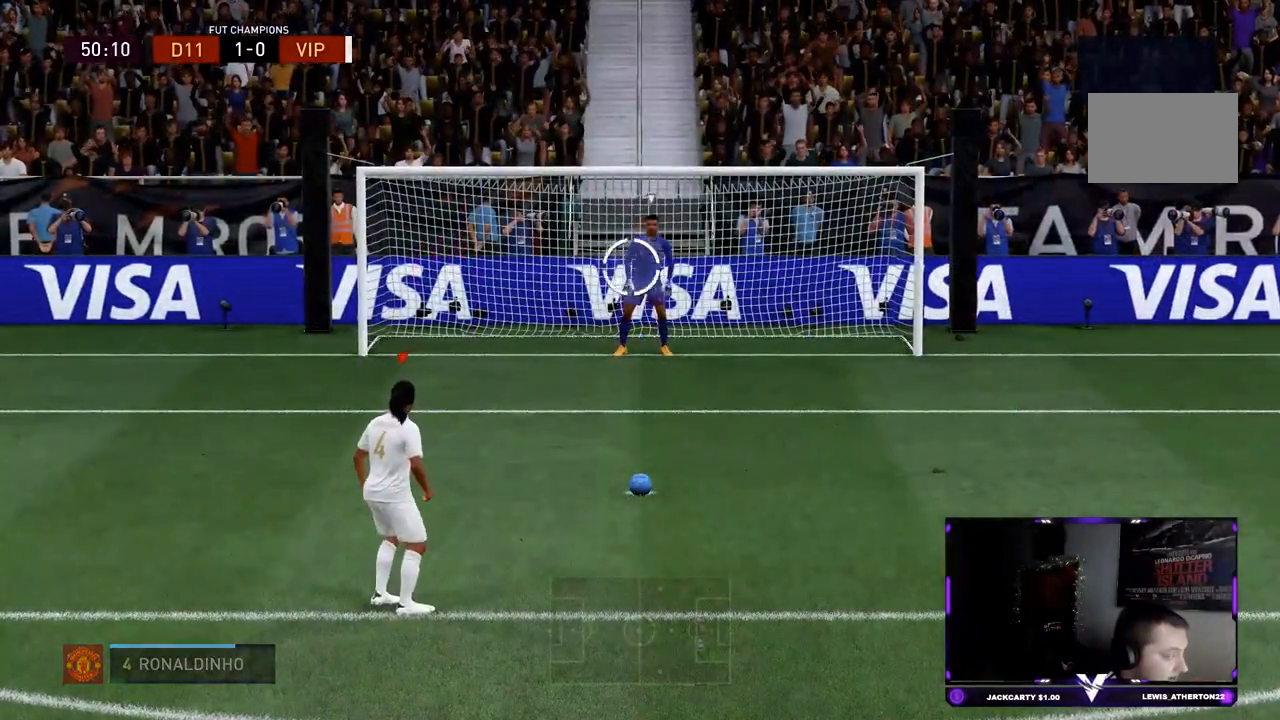
{"buttons": [], "left_stick": "down-left", "right_stick": "center", "events": []}
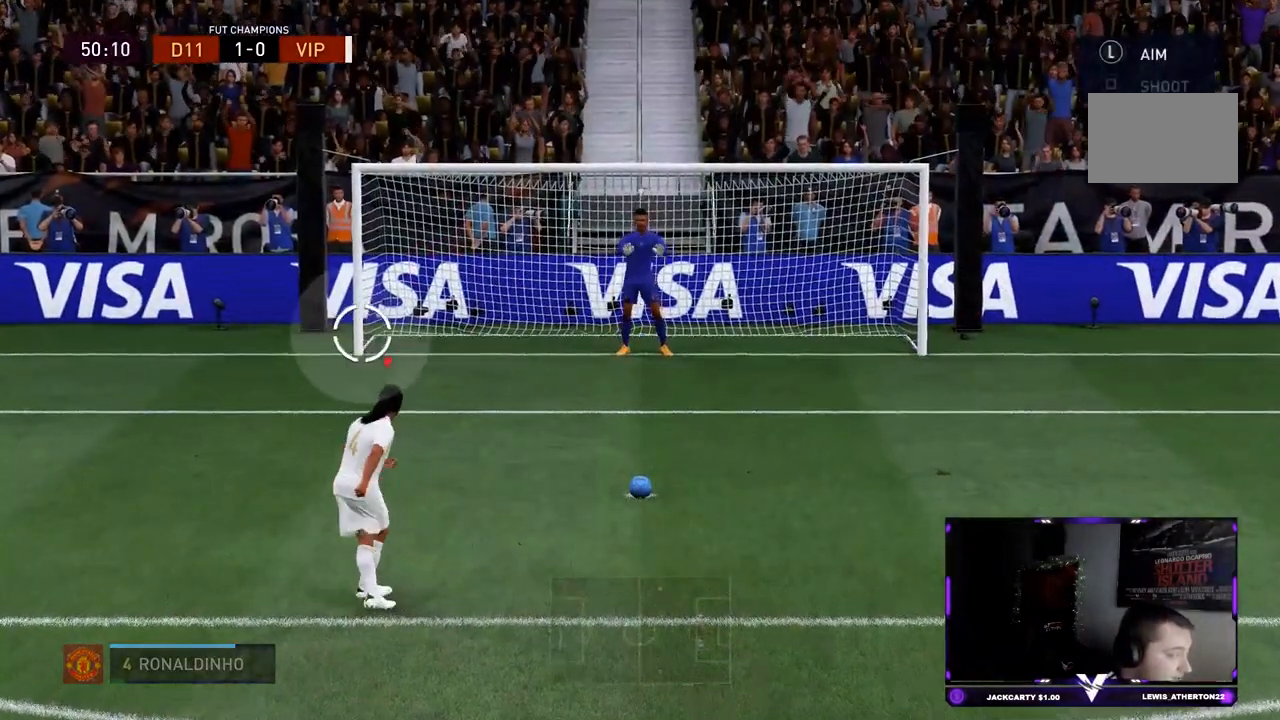
{"buttons": [], "left_stick": "down-left", "right_stick": "center"}
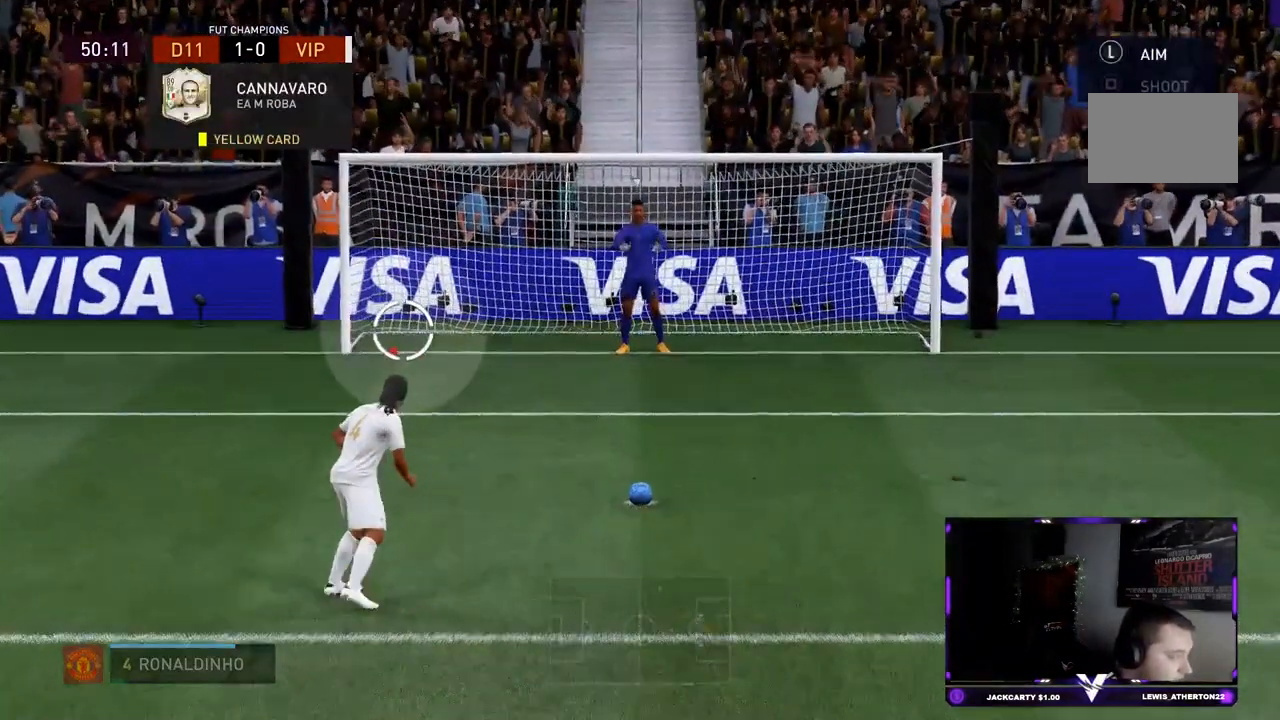
{"buttons": [], "left_stick": "down-left", "right_stick": "center"}
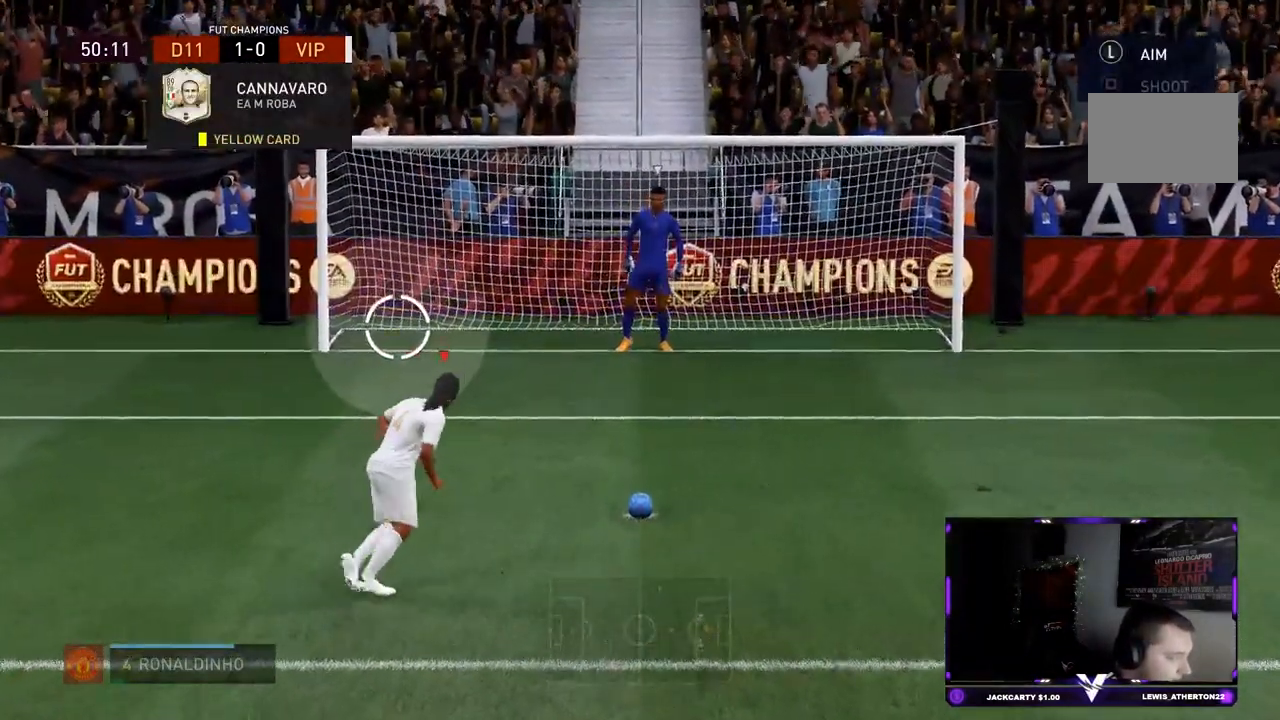
{"buttons": [], "left_stick": "down-left", "right_stick": "center", "events": []}
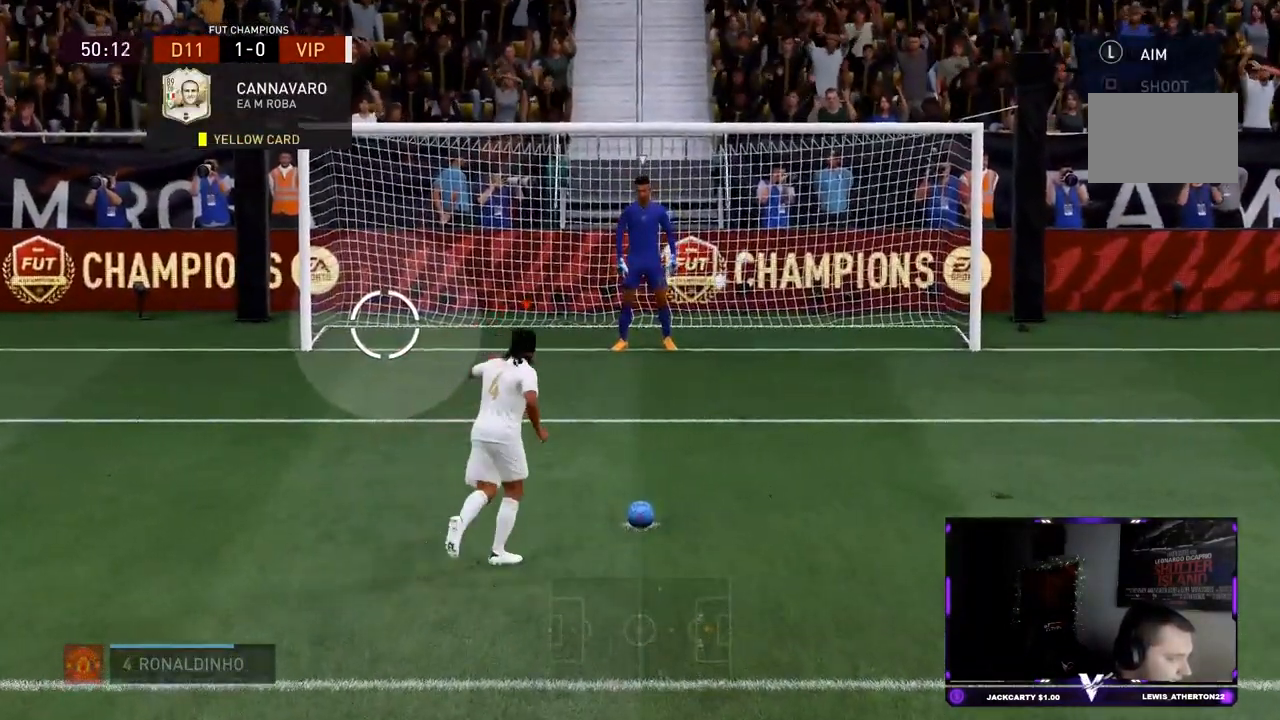
{"buttons": [], "left_stick": "down-left", "right_stick": "center"}
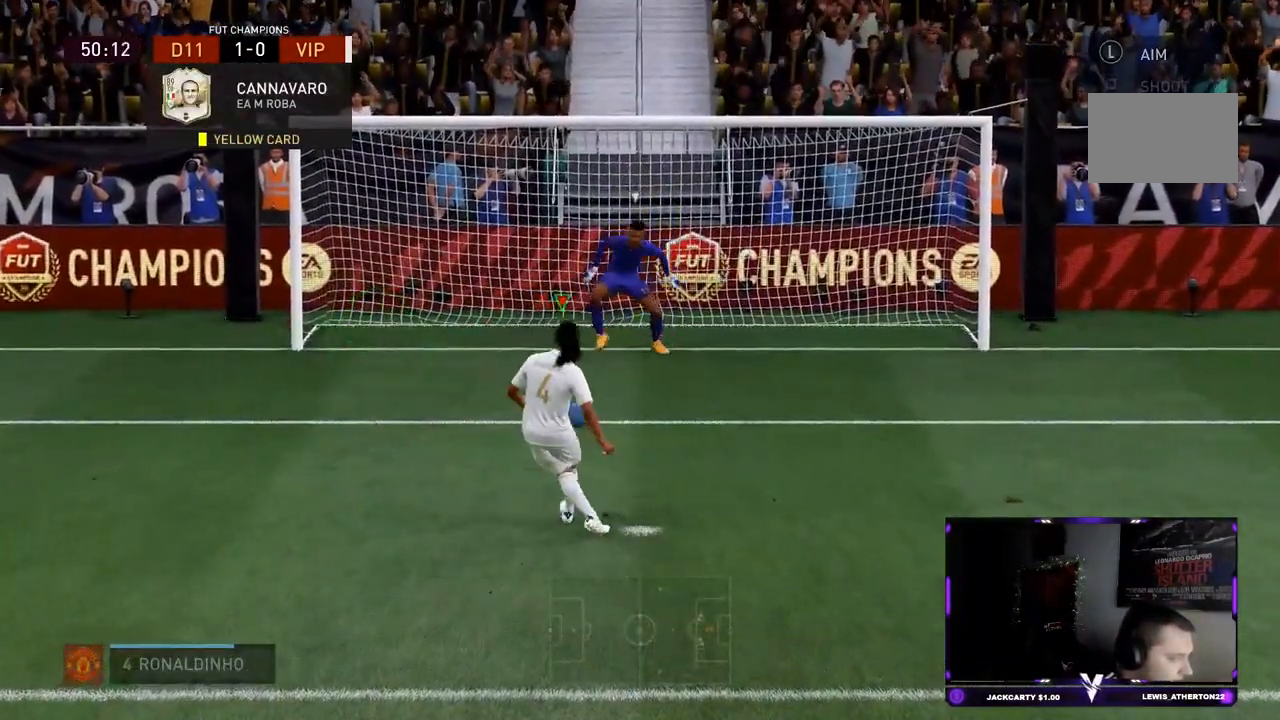
{"buttons": [], "left_stick": "up-left", "right_stick": "center", "events": [[351, "left_stick", "left"], [484, "left_stick", "up-left"]]}
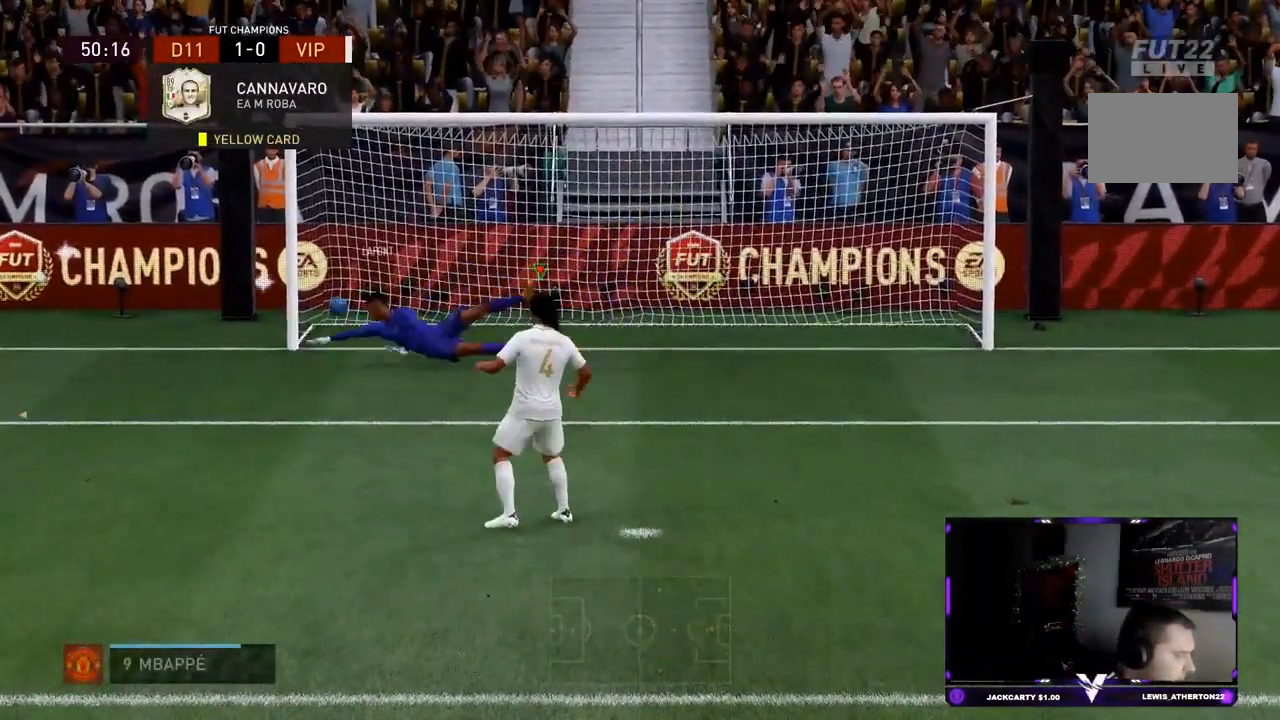
{"buttons": [], "left_stick": "up", "right_stick": "center", "events": [[167, "left_stick", "up"]]}
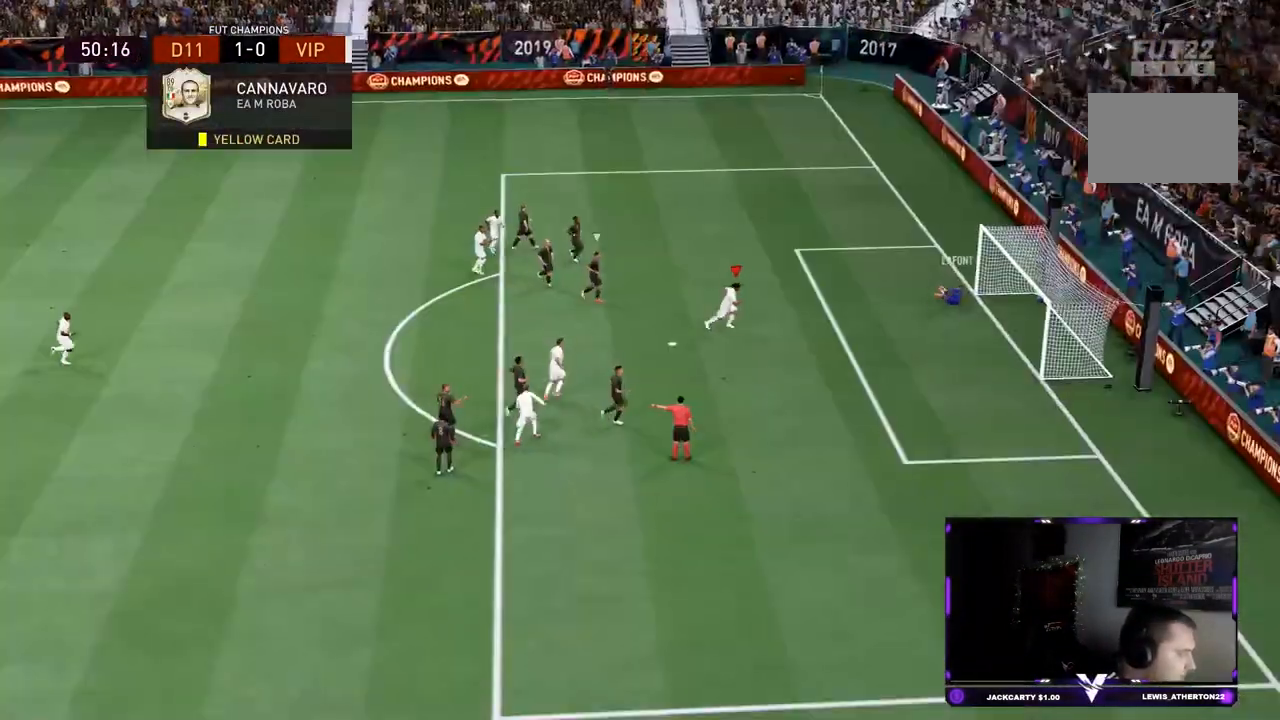
{"buttons": ["L1"], "left_stick": "up-right", "right_stick": "center"}
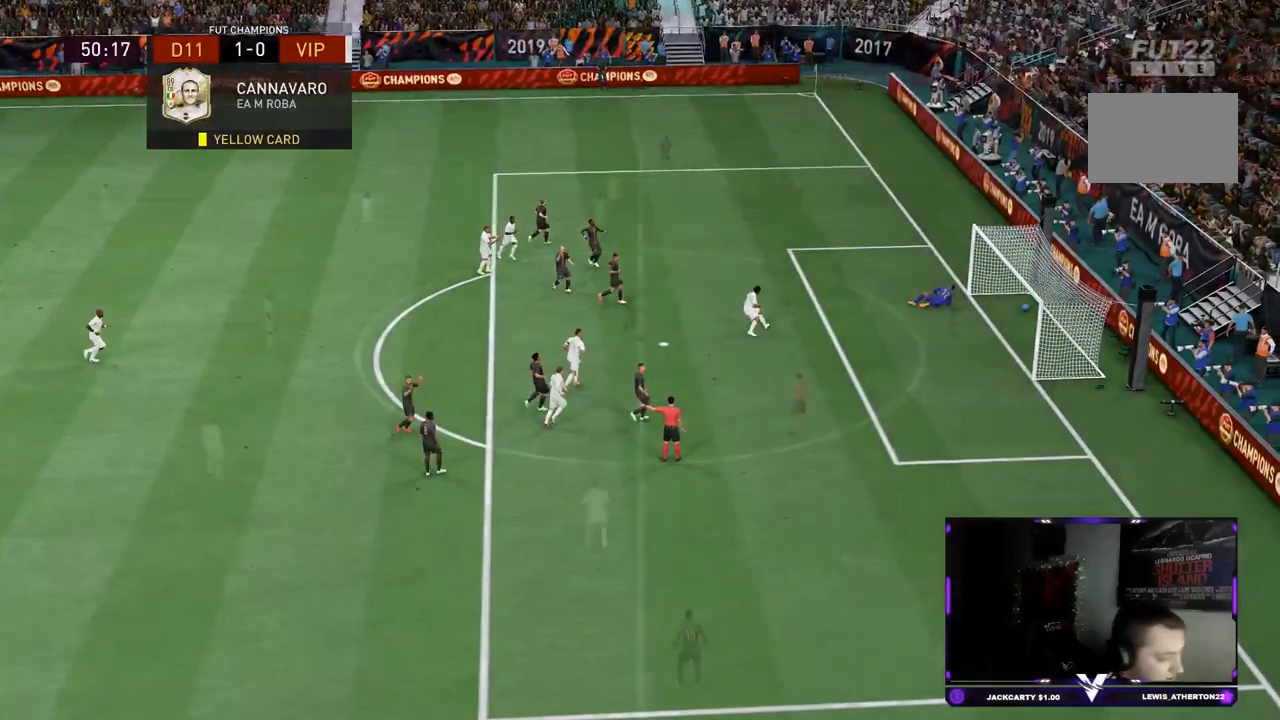
{"buttons": [], "left_stick": "center", "right_stick": "center", "events": [[17, "R1", "down"], [50, "L1", "up"], [67, "R1", "up"], [100, "L1", "down"], [133, "R1", "down"], [150, "L2", "down"], [200, "L1", "up"], [200, "L2", "up"], [200, "R1", "up"], [267, "left_stick", "center"], [450, "right_stick", "down-right"], [500, "right_stick", "center"]]}
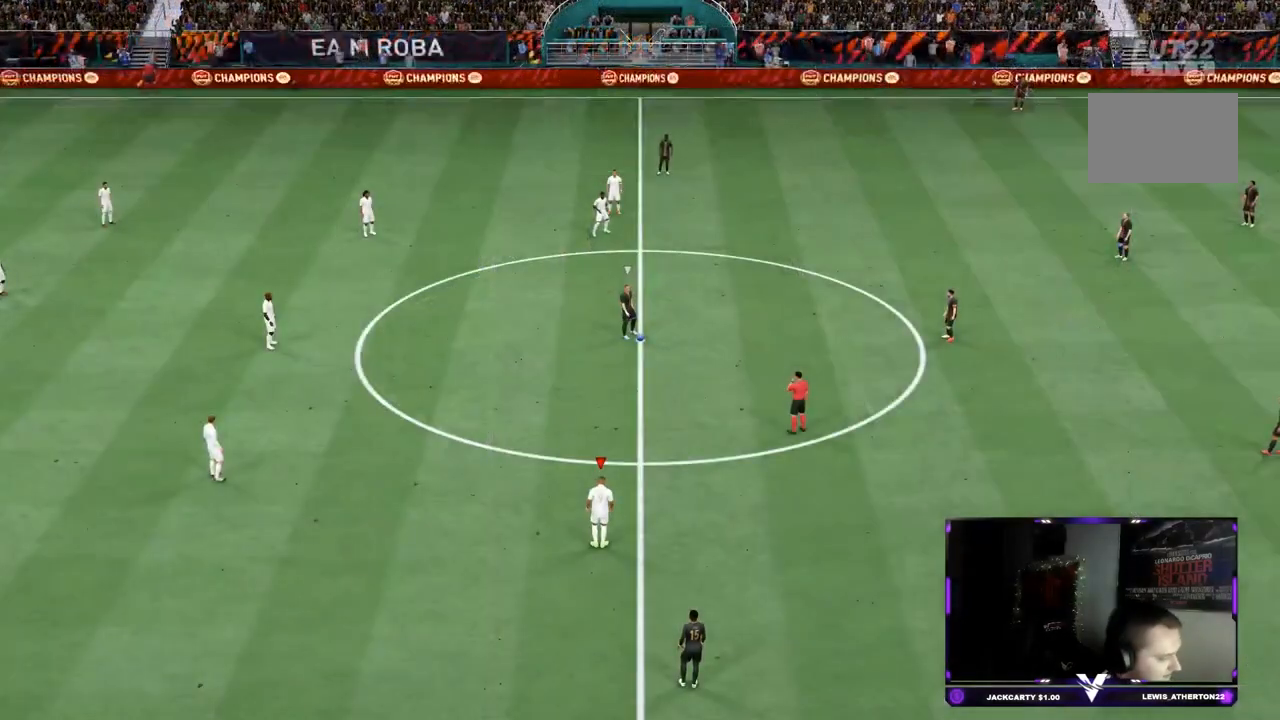
{"buttons": [], "left_stick": "up-right", "right_stick": "center", "events": [[151, "left_stick", "up-right"], [267, "right_stick", "up-right"], [334, "right_stick", "center"], [451, "right_stick", "down-right"], [501, "right_stick", "center"]]}
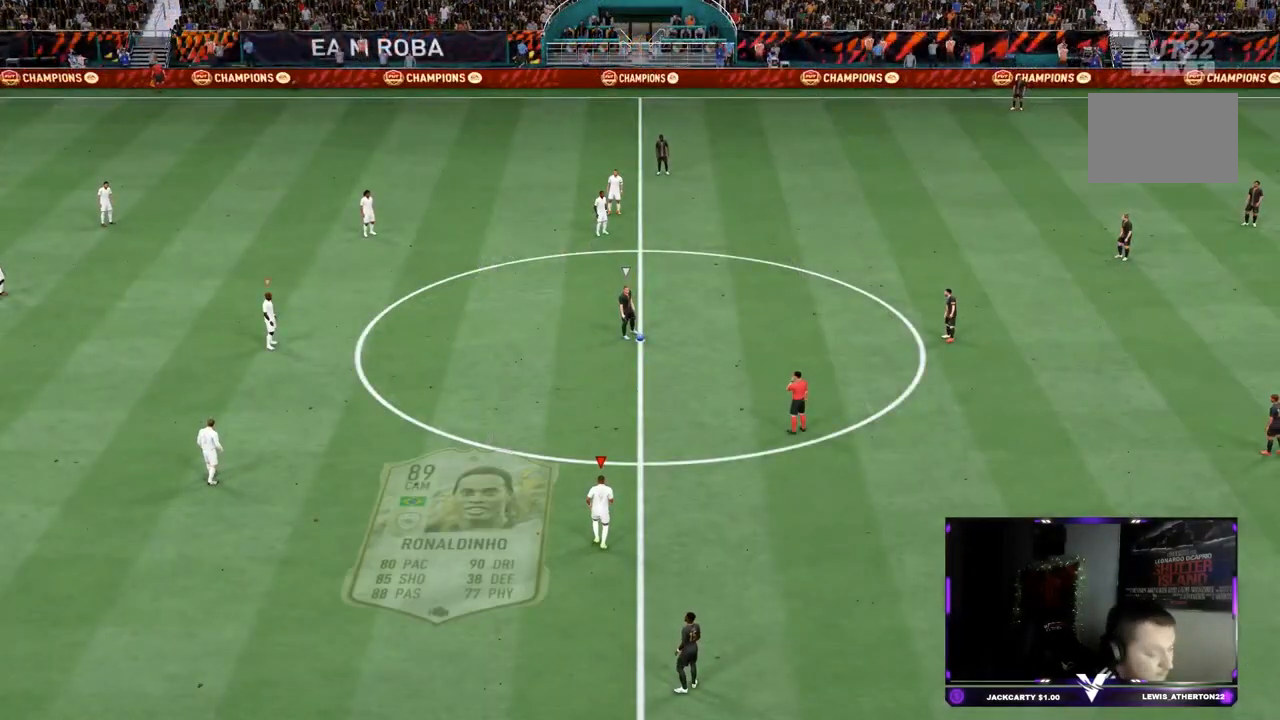
{"buttons": [], "left_stick": "up-right", "right_stick": "center", "events": []}
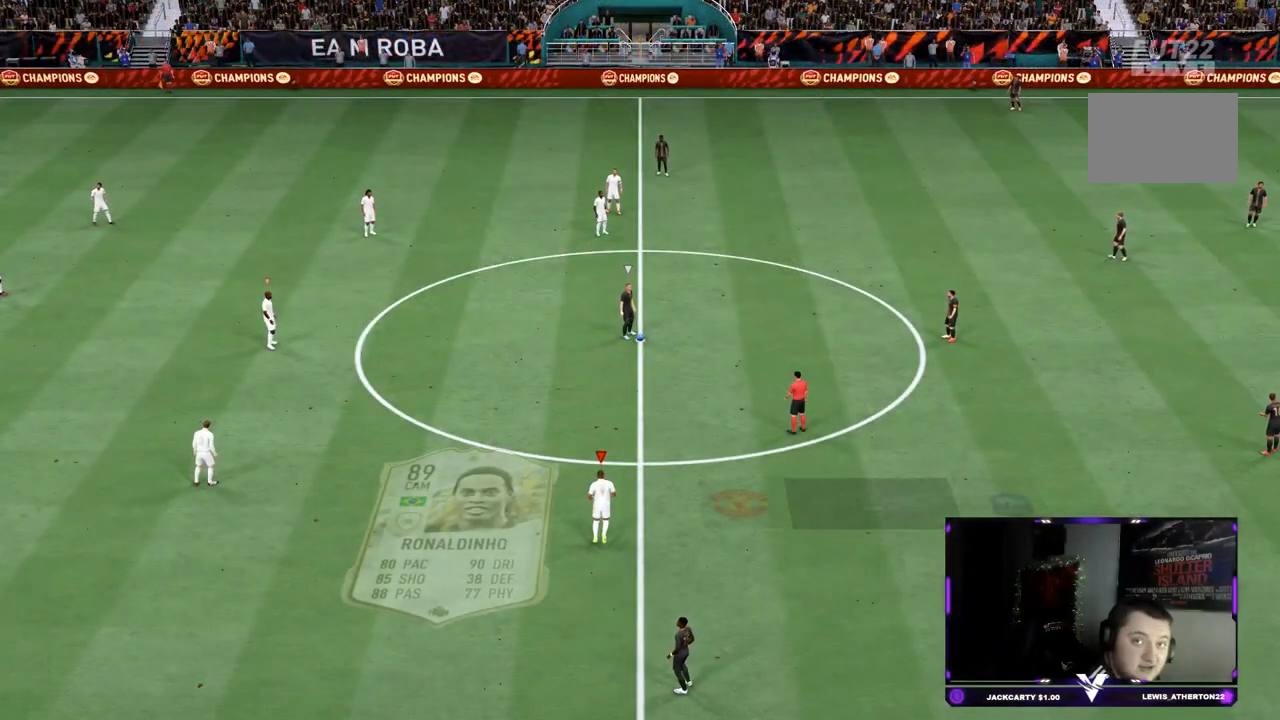
{"buttons": [], "left_stick": "up-right", "right_stick": "down-right", "events": [[334, "right_stick", "up"], [434, "right_stick", "center"], [501, "right_stick", "down-right"]]}
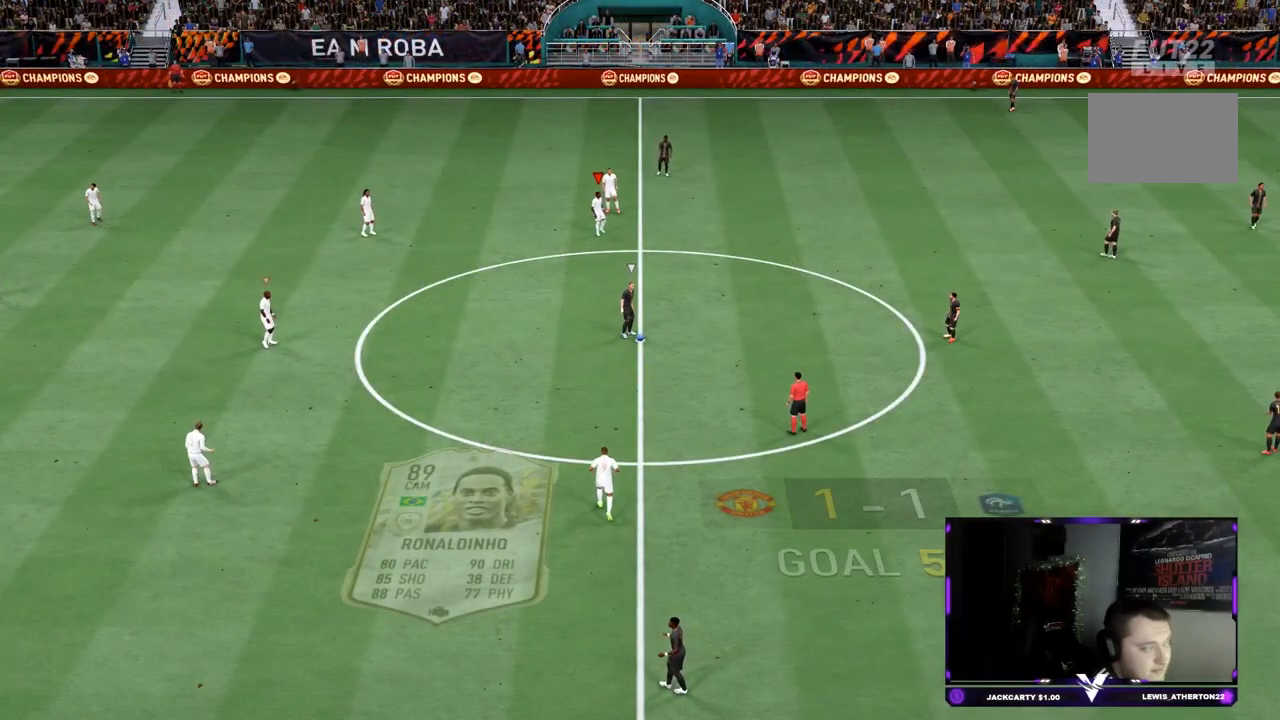
{"buttons": [], "left_stick": "up-right", "right_stick": "center", "events": [[67, "right_stick", "center"]]}
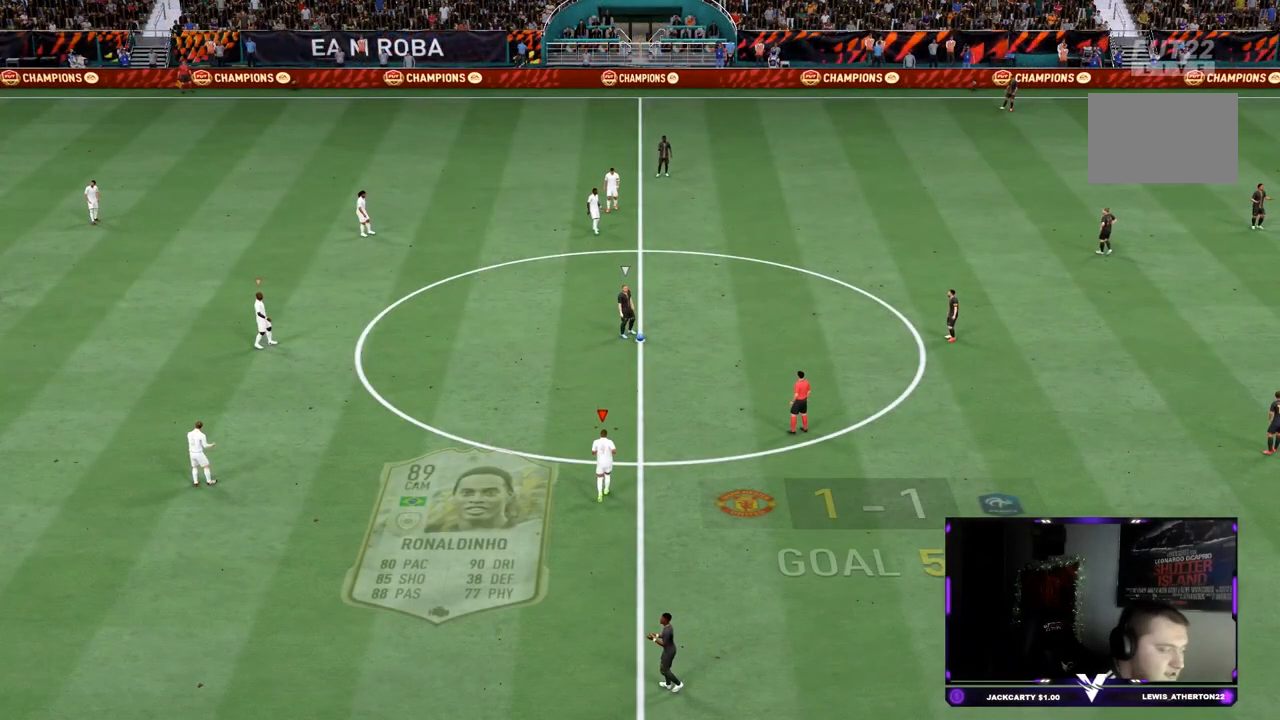
{"buttons": [], "left_stick": "up-right", "right_stick": "center", "events": [[67, "right_stick", "up"], [167, "right_stick", "center"], [267, "right_stick", "down-right"], [334, "right_stick", "center"]]}
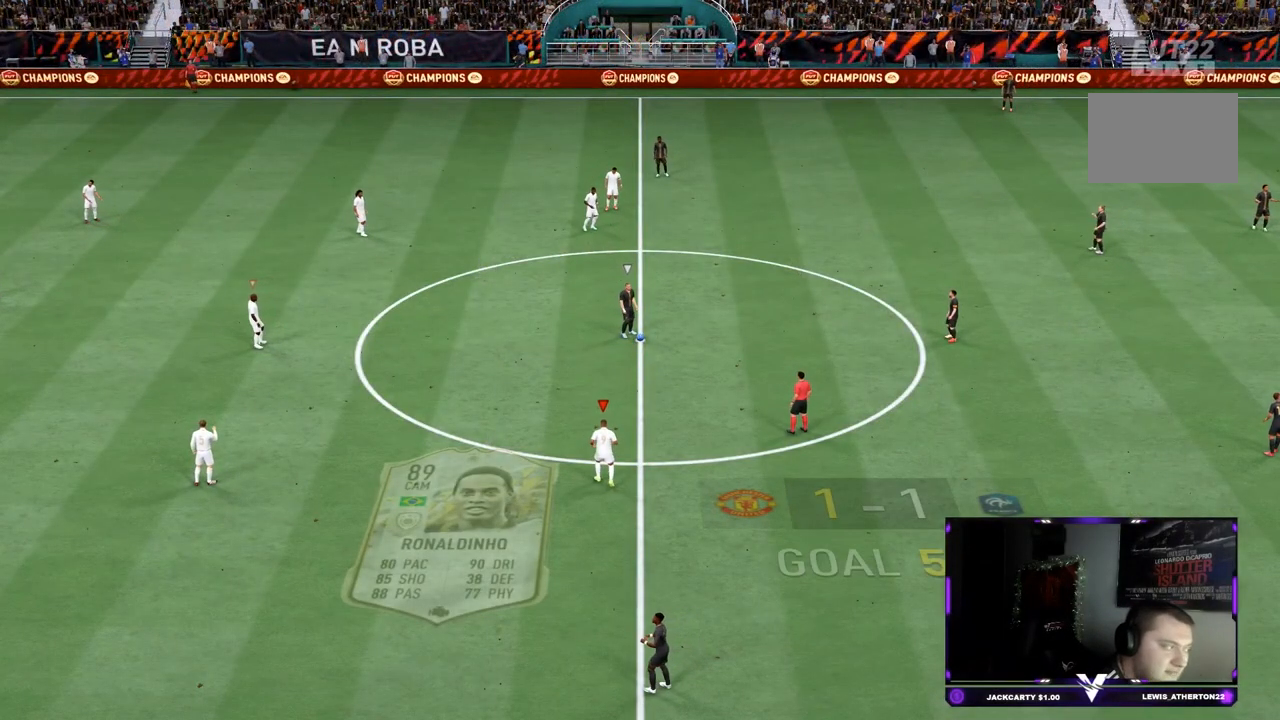
{"buttons": [], "left_stick": "up-right", "right_stick": "down-right", "events": [[184, "right_stick", "up"], [267, "right_stick", "center"], [450, "right_stick", "down-right"]]}
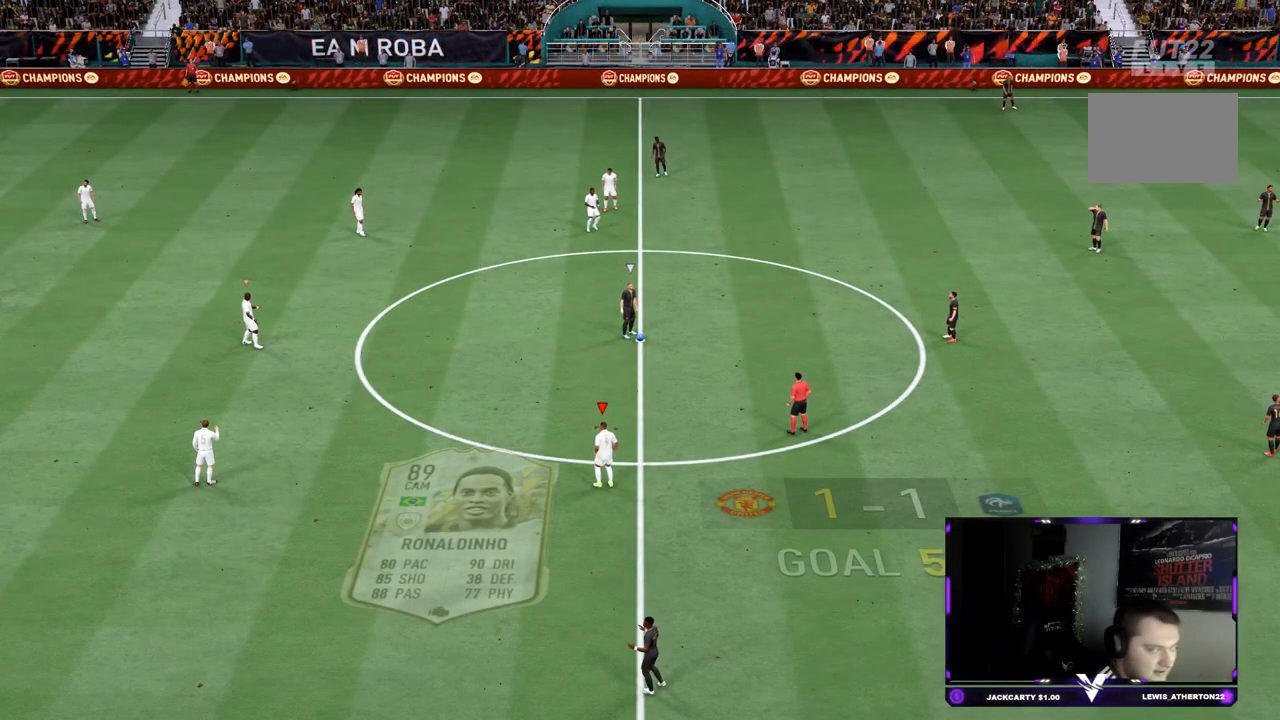
{"buttons": [], "left_stick": "up-right", "right_stick": "up", "events": [[51, "right_stick", "center"], [501, "right_stick", "up"]]}
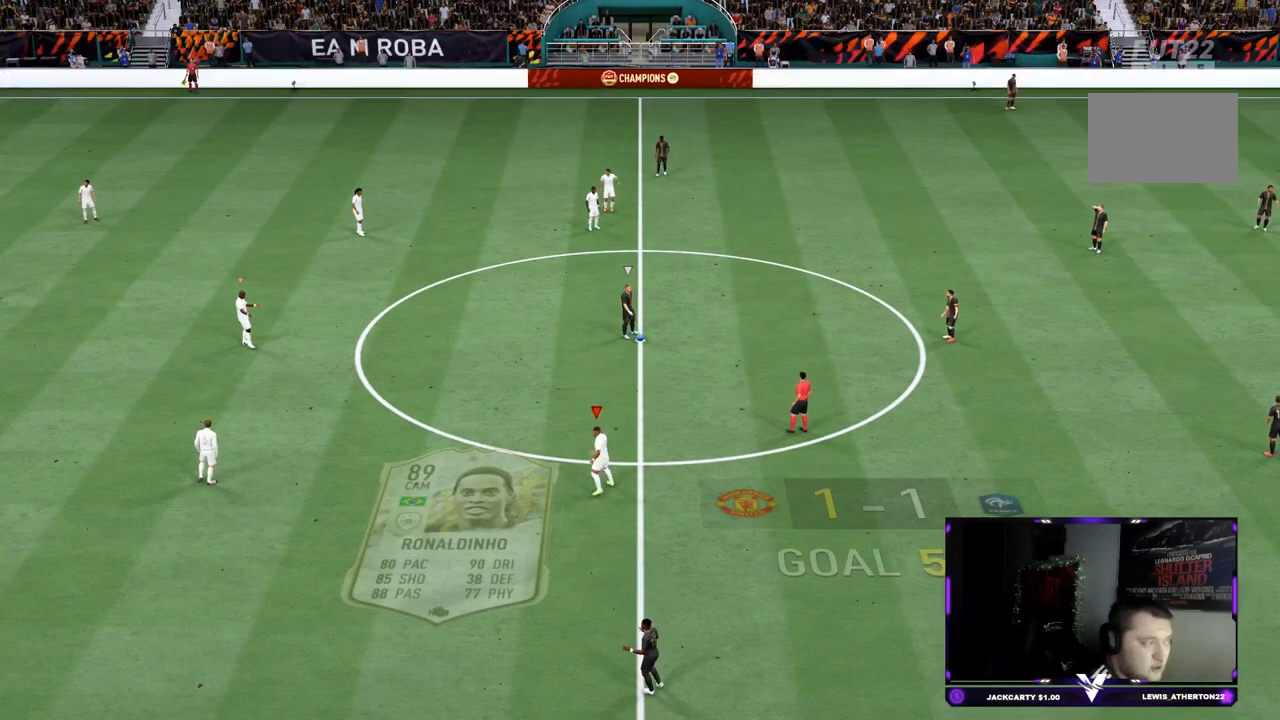
{"buttons": [], "left_stick": "up-right", "right_stick": "center", "events": [[83, "right_stick", "center"], [133, "right_stick", "down"], [250, "right_stick", "center"]]}
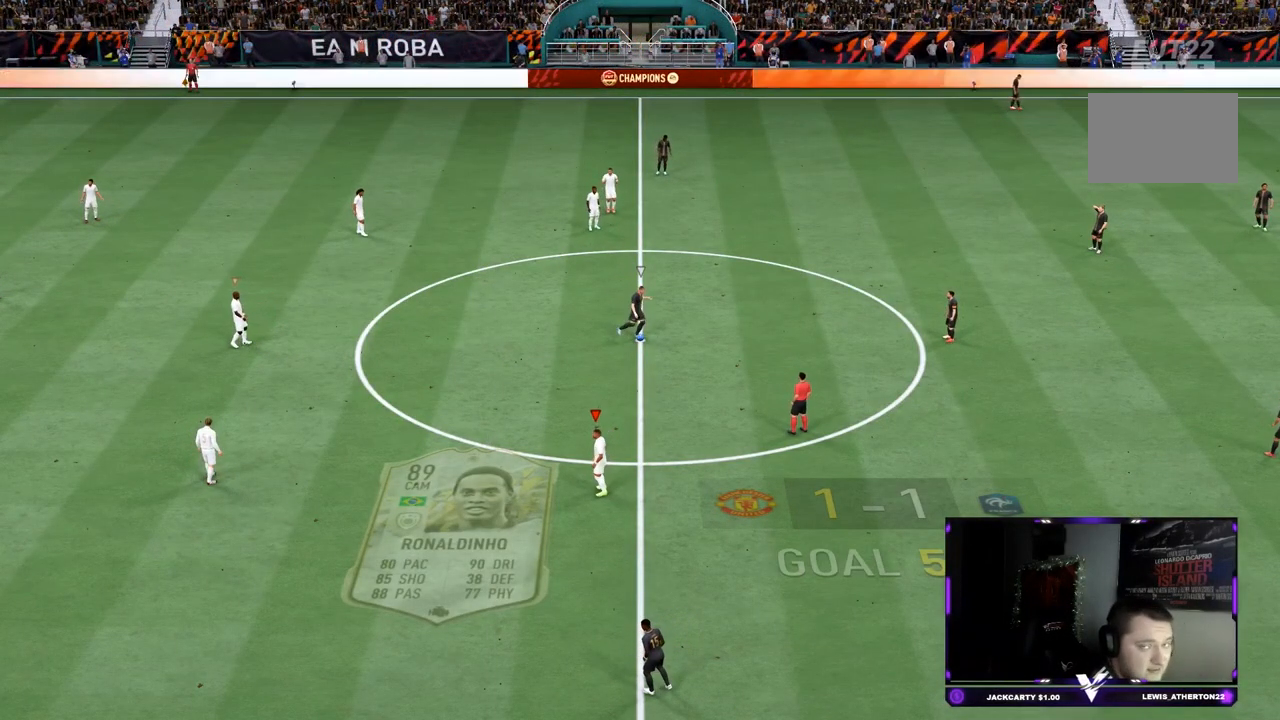
{"buttons": [], "left_stick": "up-right", "right_stick": "center", "events": []}
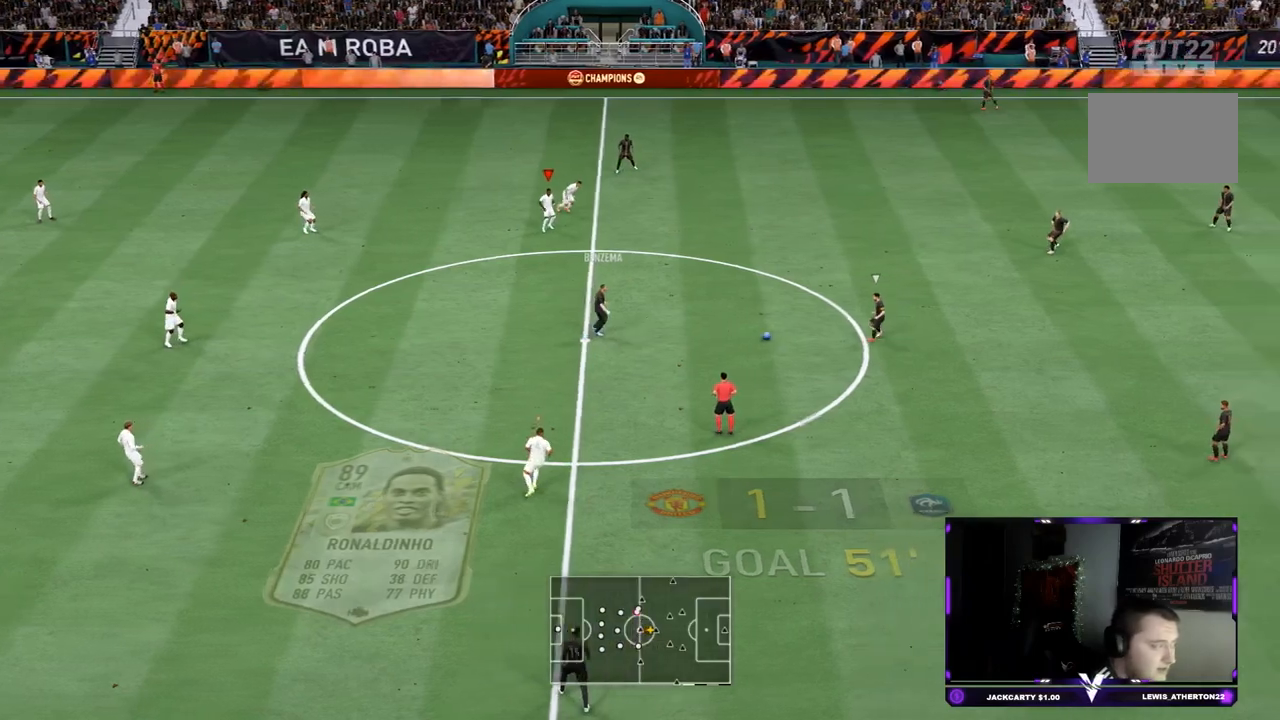
{"buttons": [], "left_stick": "right", "right_stick": "center", "events": [[250, "right_stick", "down-left"], [317, "left_stick", "right"], [334, "right_stick", "center"]]}
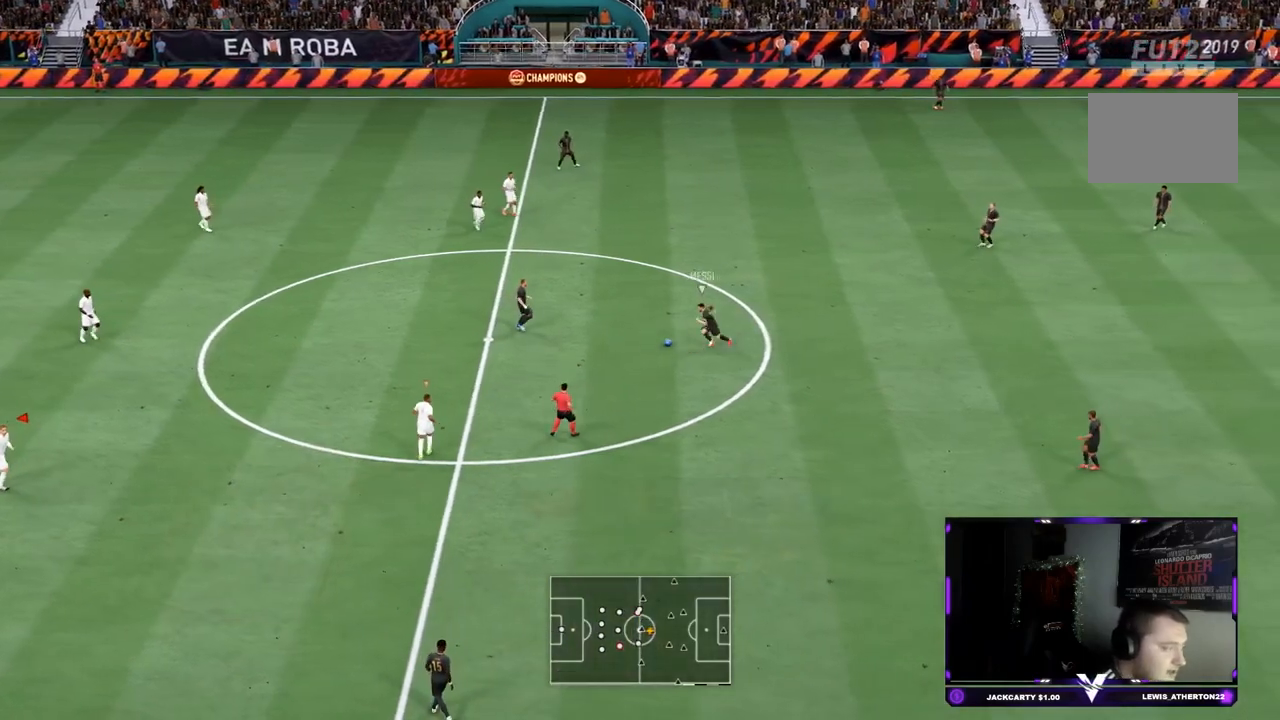
{"buttons": ["L1", "R2"], "left_stick": "up", "right_stick": "center"}
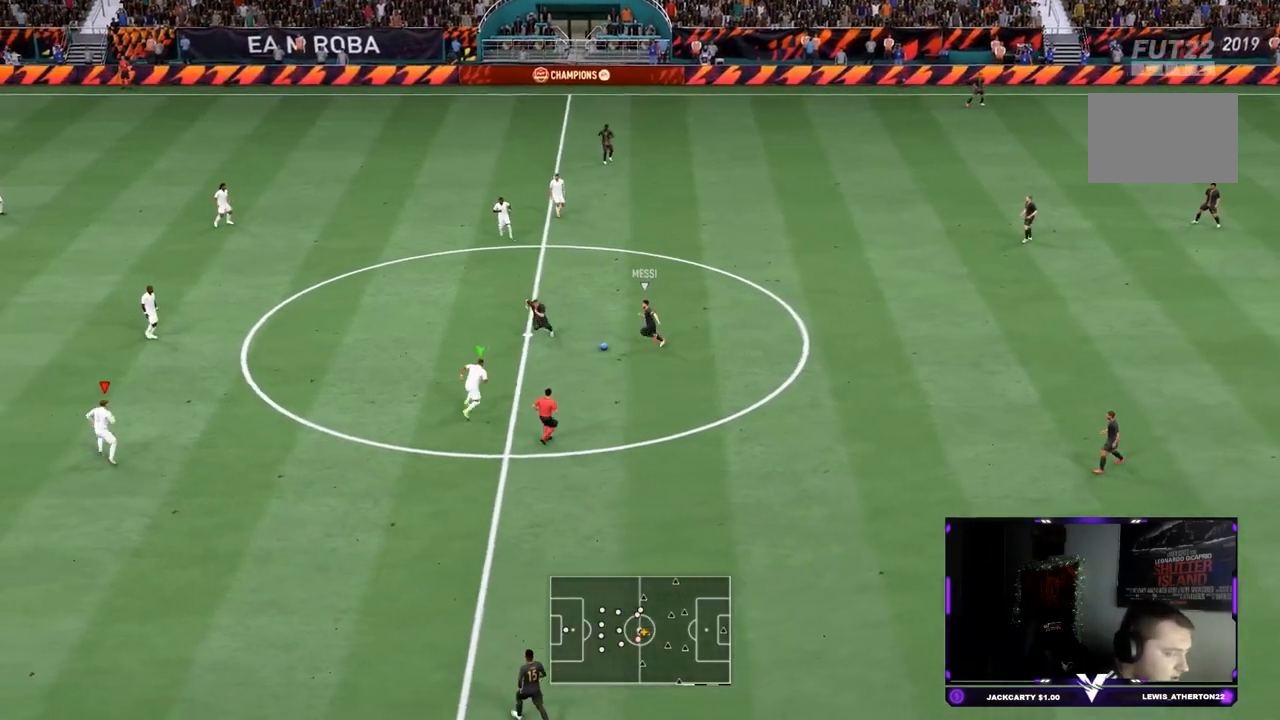
{"buttons": ["L2", "R2"], "left_stick": "up", "right_stick": "center"}
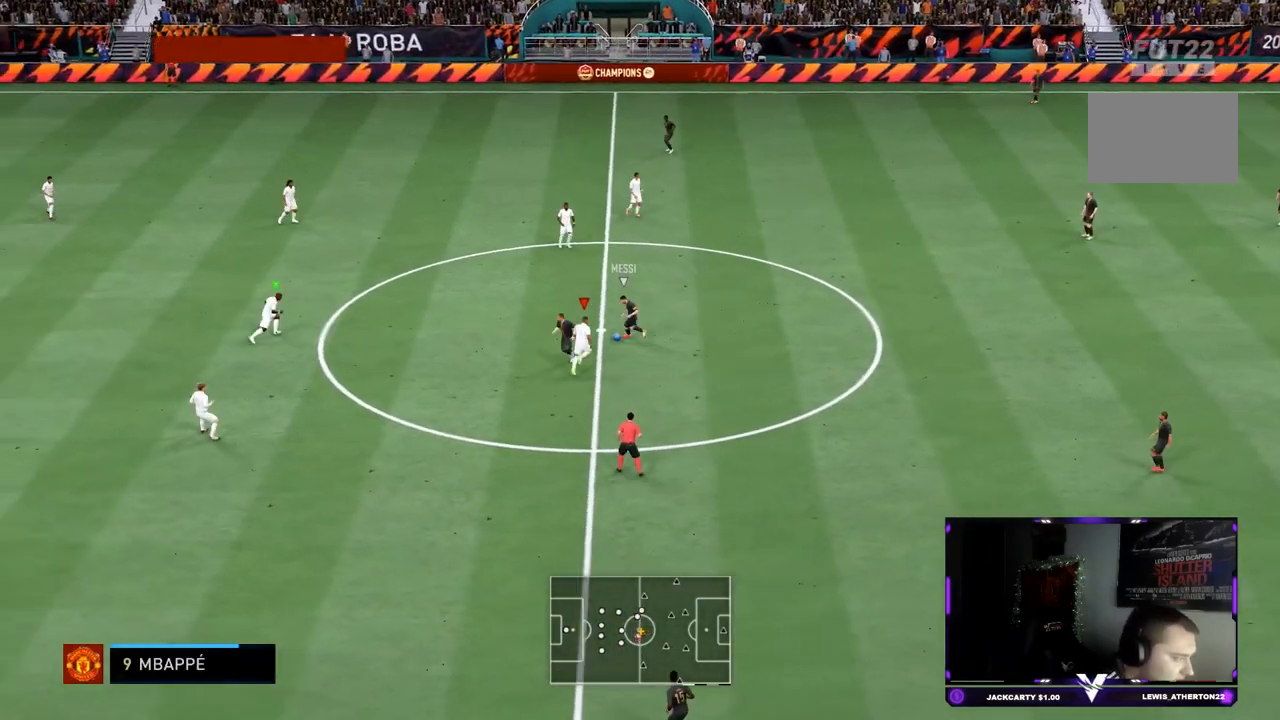
{"buttons": ["L2", "R2"], "left_stick": "up-left", "right_stick": "center", "events": [[134, "left_stick", "up-left"]]}
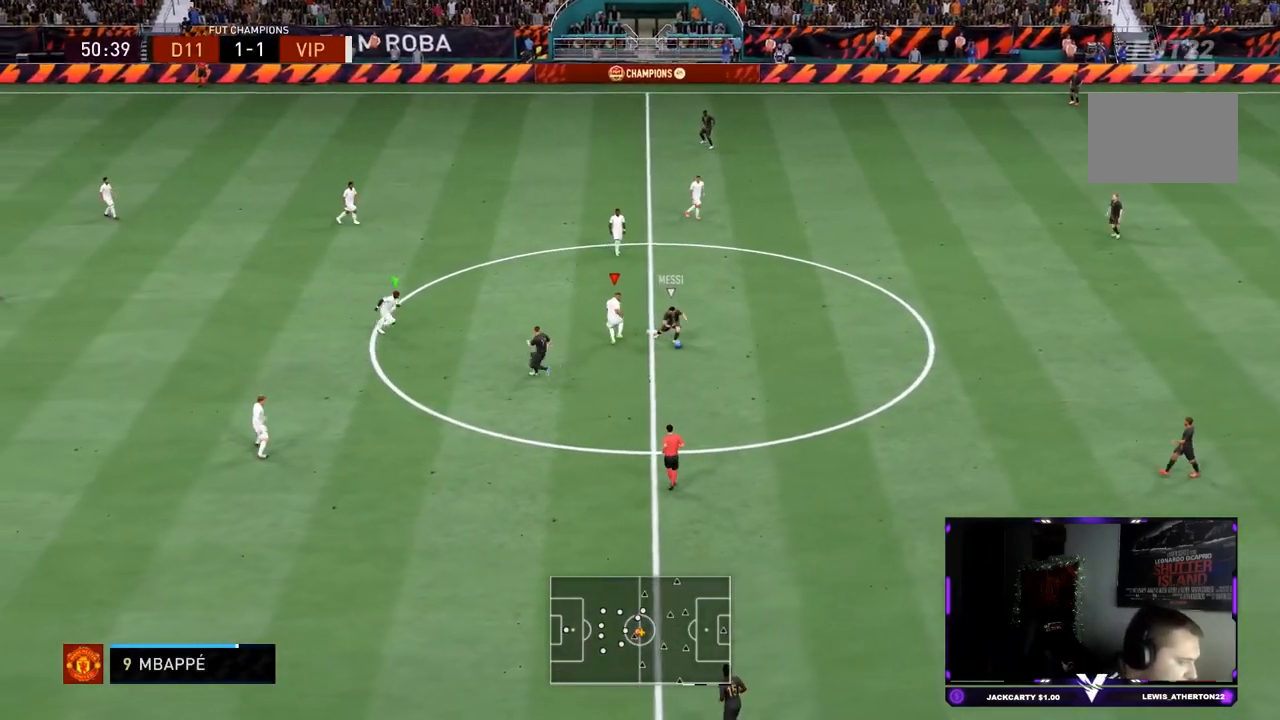
{"buttons": ["L2", "R2"], "left_stick": "down", "right_stick": "center", "events": [[67, "left_stick", "up"], [184, "left_stick", "right"], [200, "right_stick", "down-left"], [250, "left_stick", "down-right"], [284, "right_stick", "center"], [384, "left_stick", "down"]]}
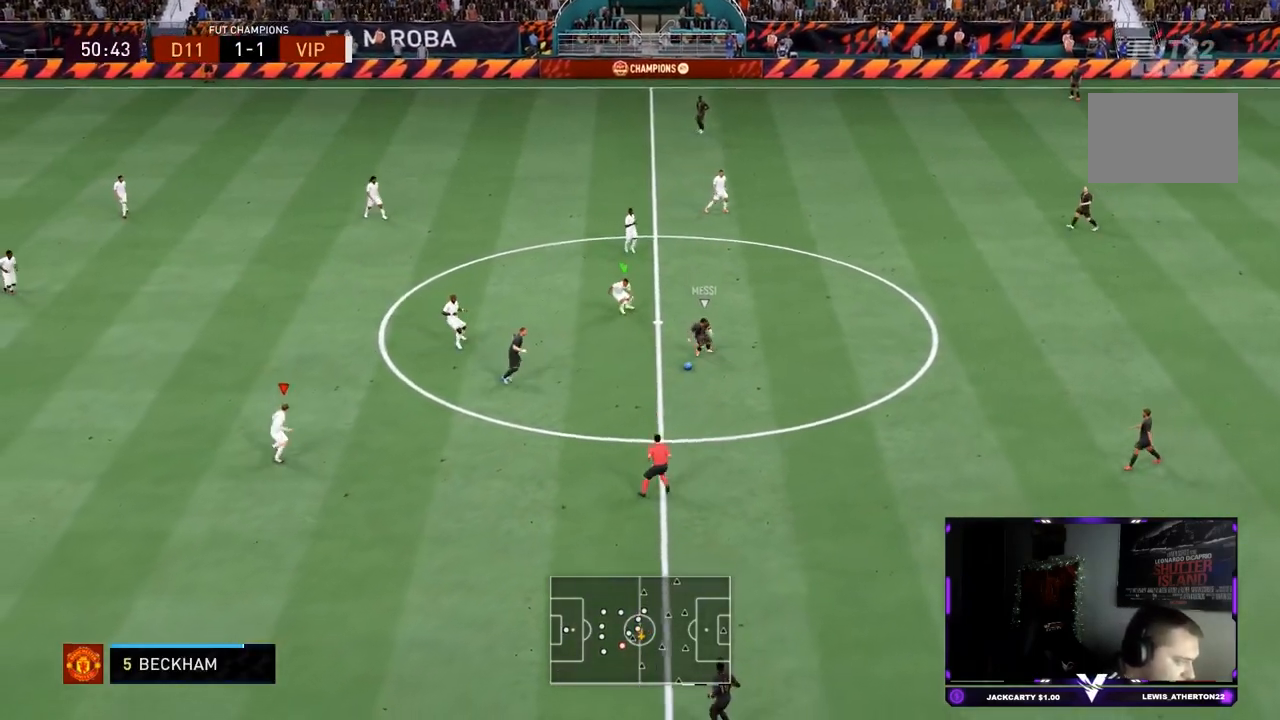
{"buttons": ["R2"], "left_stick": "down", "right_stick": "center", "events": [[501, "L2", "up"]]}
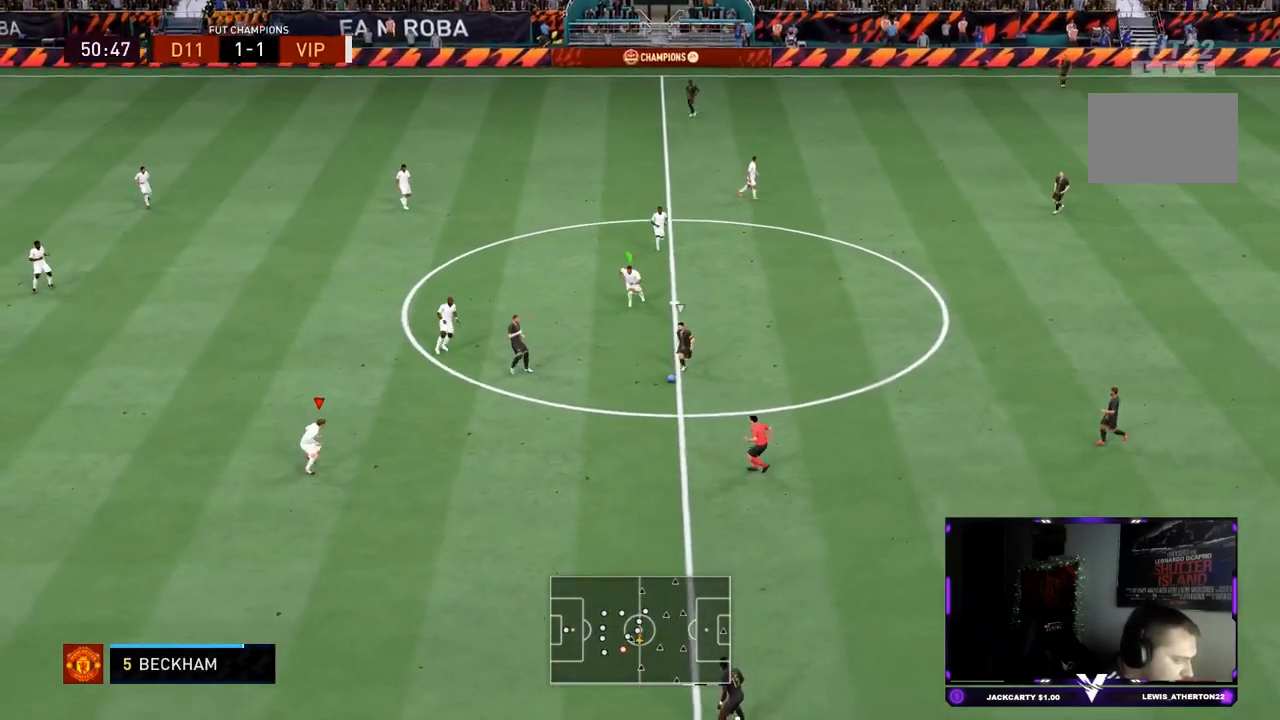
{"buttons": ["R2"], "left_stick": "right", "right_stick": "center", "events": [[83, "left_stick", "down-right"], [367, "L1", "down"], [367, "left_stick", "right"], [500, "L1", "up"]]}